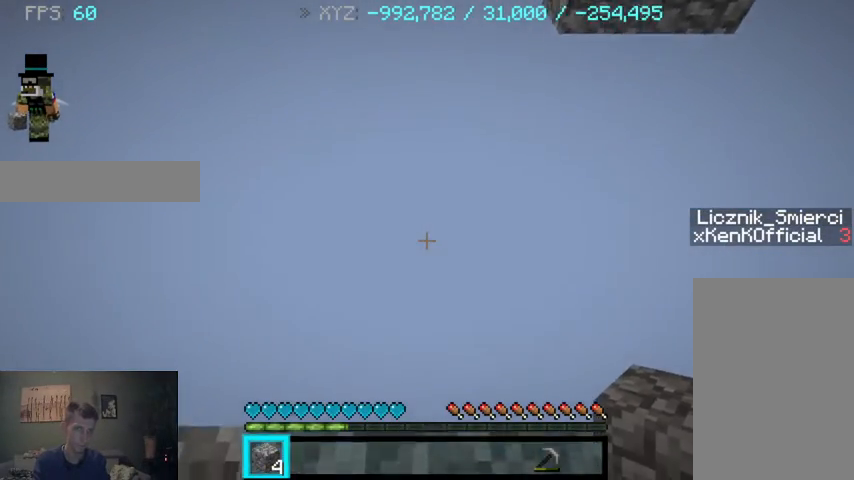
Gameplay with keyboard and mouse; each line is a JSON object with the keys and mouse buttons held at the frame after it. "events" lists presses ("down") and releases ("up") of "a", "d", "s", "sprint", "w", "mouse_left" and "mouse_right" between this image and that frame as [ms after this image, input, new state], when the widget could be followed in between. "mouse_left", "mouse_right" = the "left", "right" buttons of the "mouse" list. No other keys are recorded. Fast repeated clicks can show as one long hold. Mouse movement is not recorded. Key names are as the overlay labels them; some are game actions (e.g. jump) rather than physical keys.
{"keys": ["w"], "mouse": [], "events": [[233, "w", "down"]]}
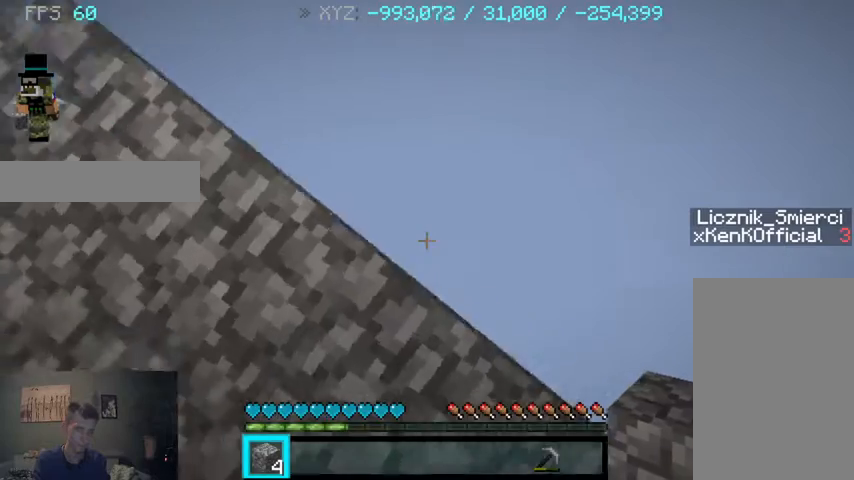
{"keys": ["d"], "mouse": [], "events": [[133, "w", "up"], [167, "d", "down"]]}
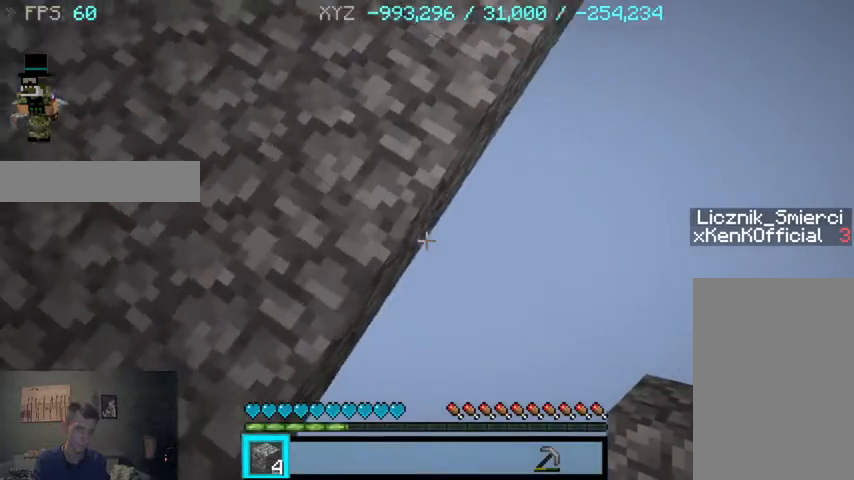
{"keys": ["d", "s"], "mouse": [], "events": [[133, "s", "down"], [267, "mouse_right", "down"], [433, "mouse_right", "up"]]}
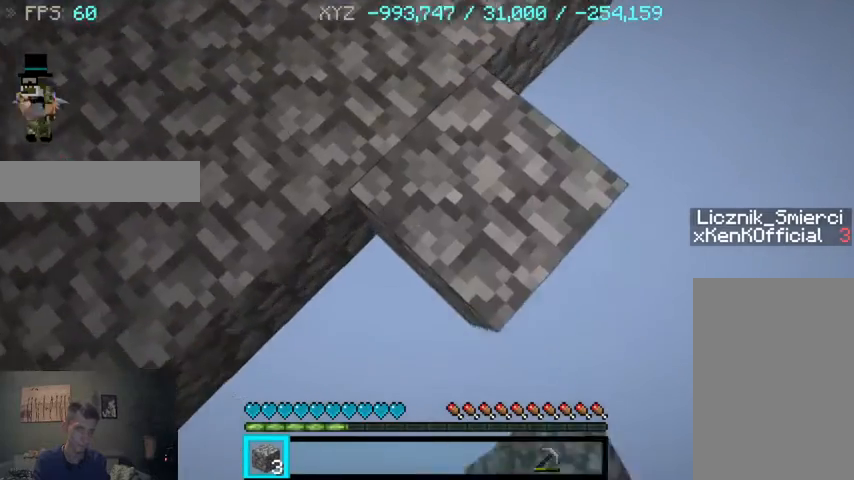
{"keys": ["d", "s"], "mouse": [], "events": []}
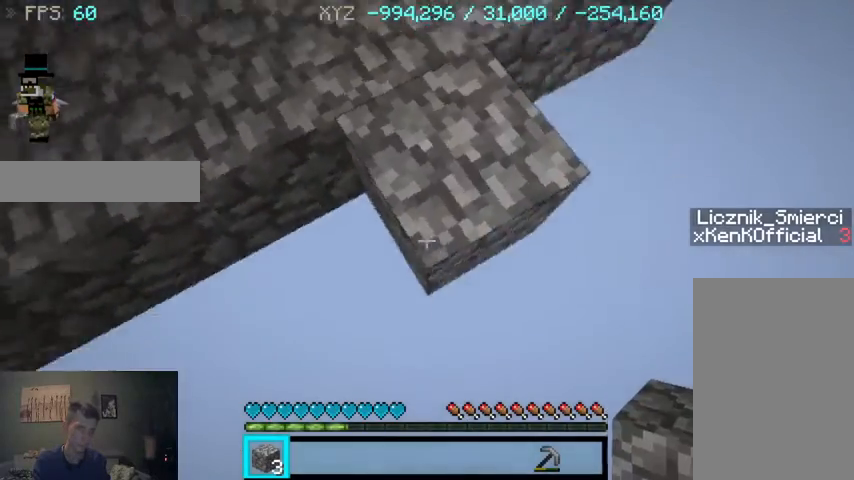
{"keys": [], "mouse": [], "events": [[100, "d", "up"], [333, "s", "up"]]}
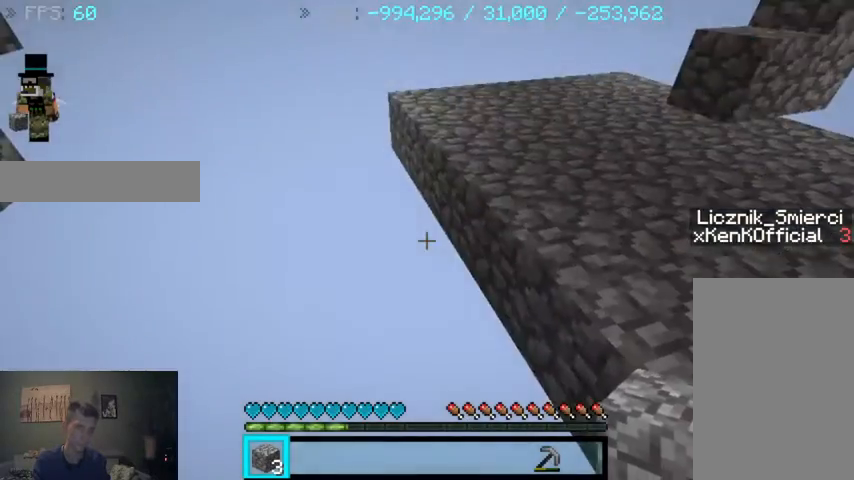
{"keys": [], "mouse": [], "events": []}
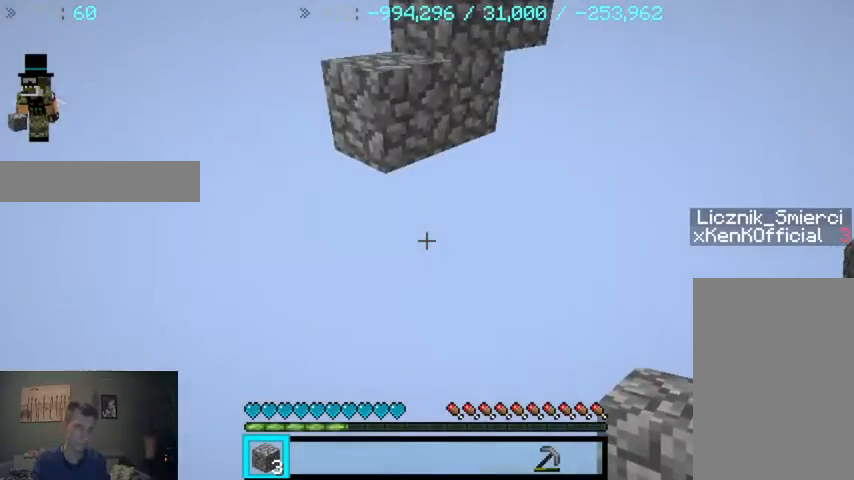
{"keys": ["s"], "mouse": [], "events": [[433, "s", "down"]]}
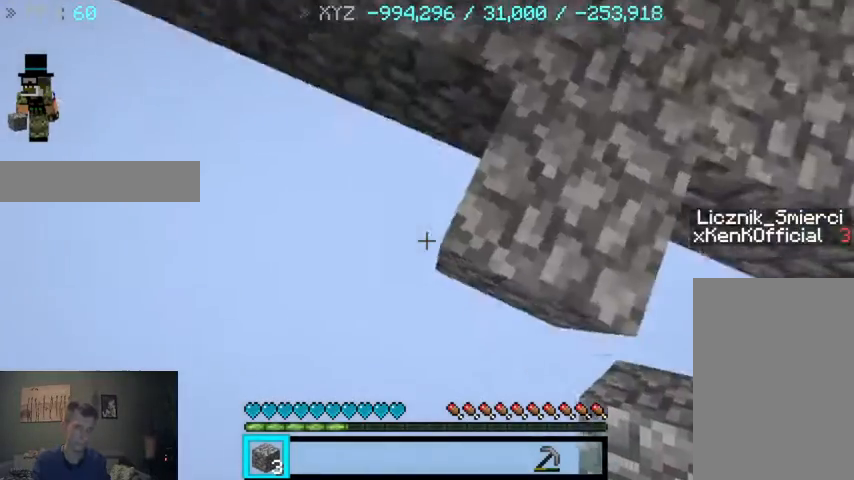
{"keys": ["a"], "mouse": [], "events": [[367, "s", "up"], [433, "a", "down"]]}
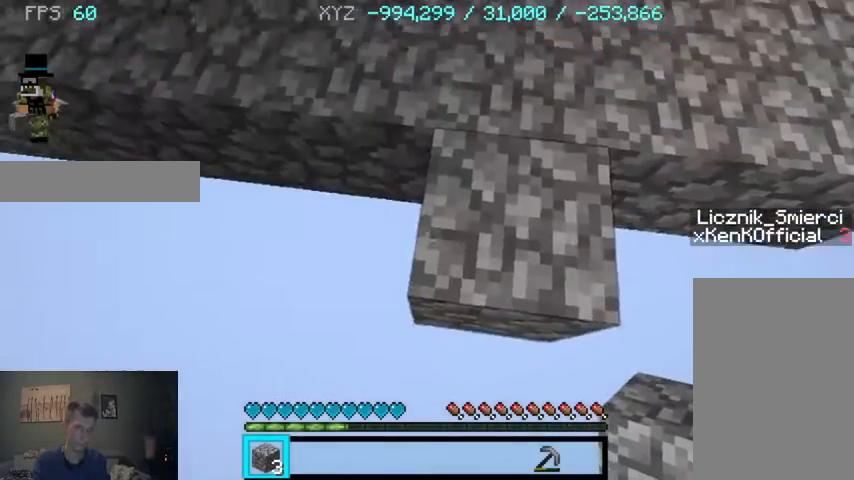
{"keys": ["a", "s"], "mouse": [], "events": [[133, "a", "up"], [333, "mouse_right", "down"], [433, "a", "down"], [433, "mouse_right", "up"], [433, "s", "down"]]}
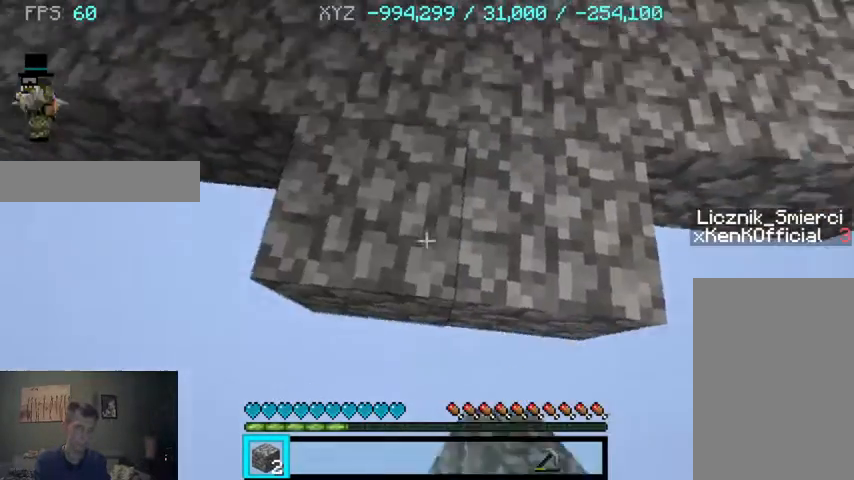
{"keys": ["s"], "mouse": [], "events": [[267, "a", "up"]]}
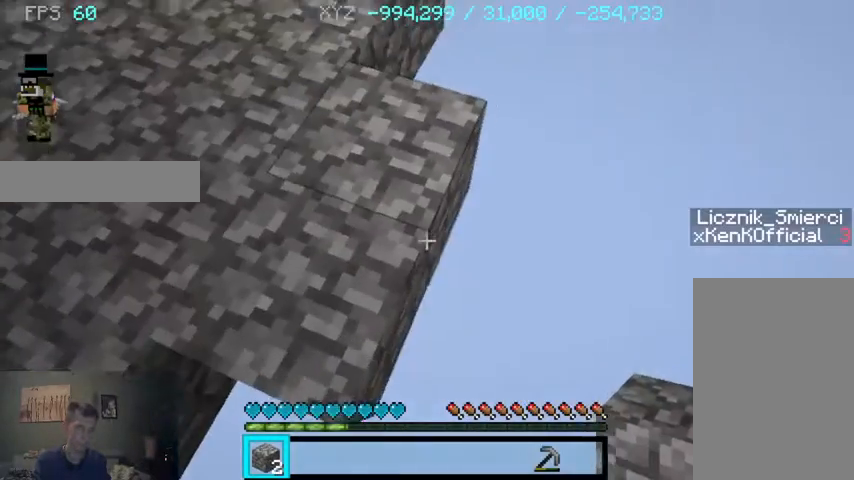
{"keys": ["d"], "mouse": [], "events": [[33, "d", "down"], [167, "mouse_right", "down"], [333, "mouse_right", "up"], [467, "s", "up"]]}
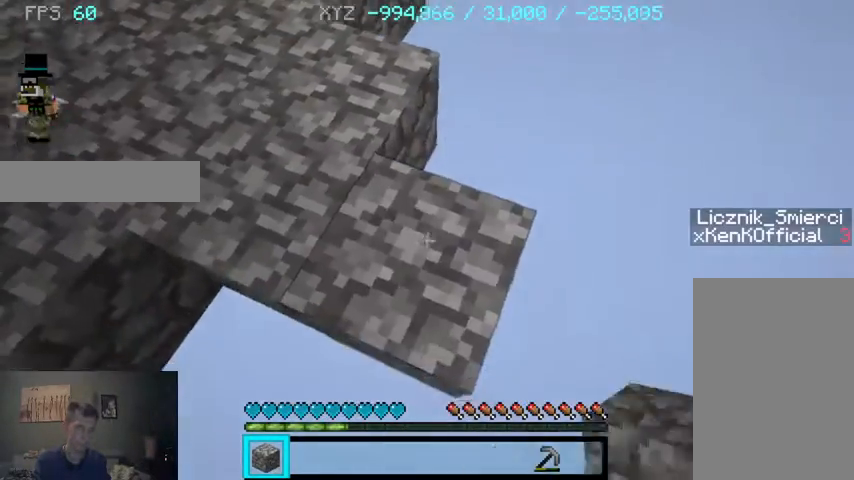
{"keys": ["d", "s"], "mouse": [], "events": [[333, "s", "down"]]}
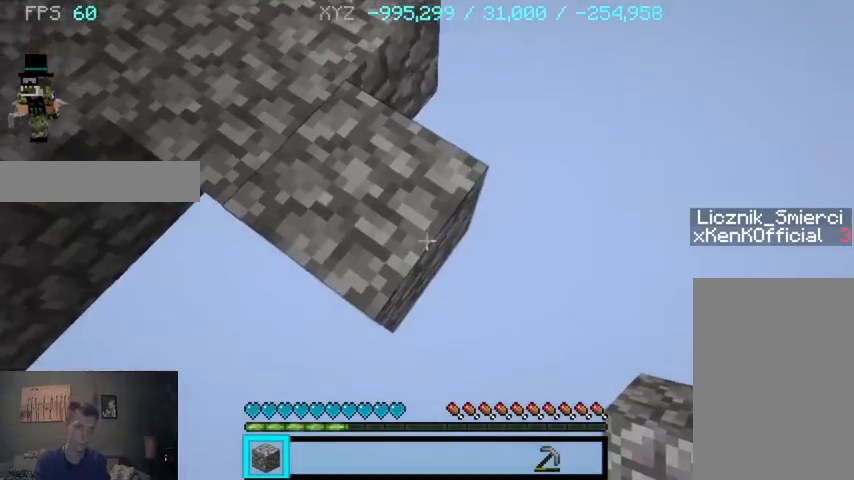
{"keys": ["d", "s"], "mouse": [], "events": [[133, "mouse_right", "down"], [233, "mouse_right", "up"]]}
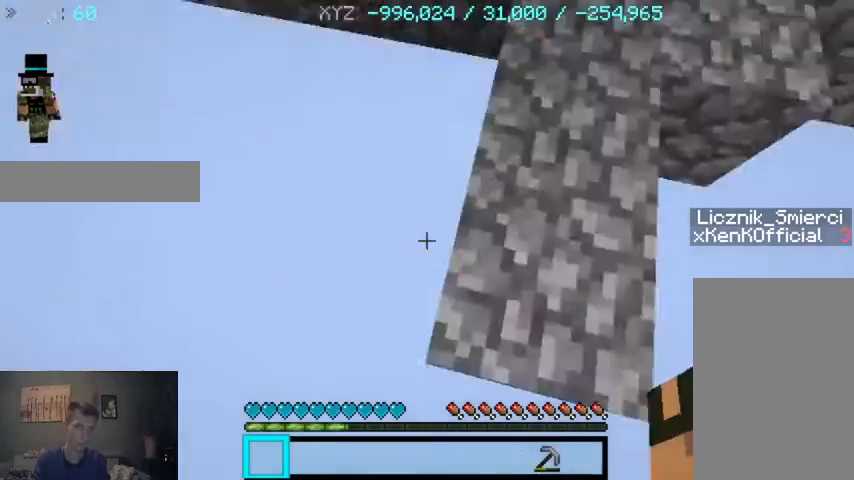
{"keys": [], "mouse": [], "events": [[333, "d", "up"], [367, "s", "up"]]}
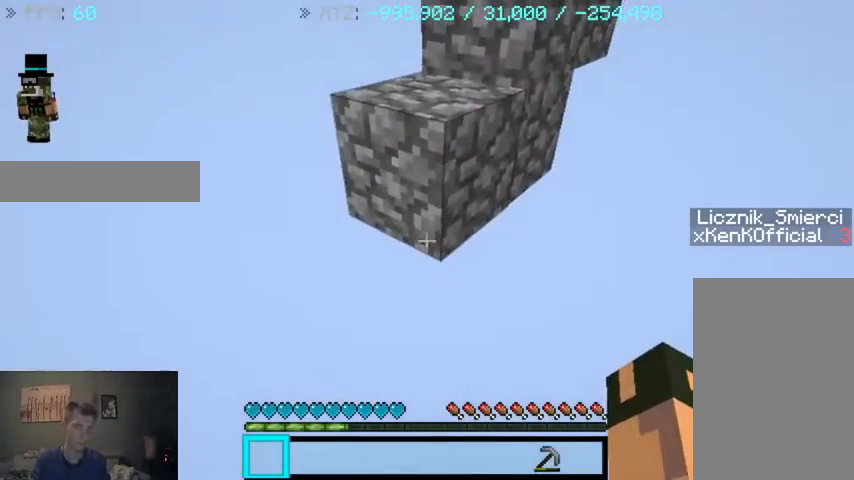
{"keys": ["a"], "mouse": [], "events": [[433, "a", "down"]]}
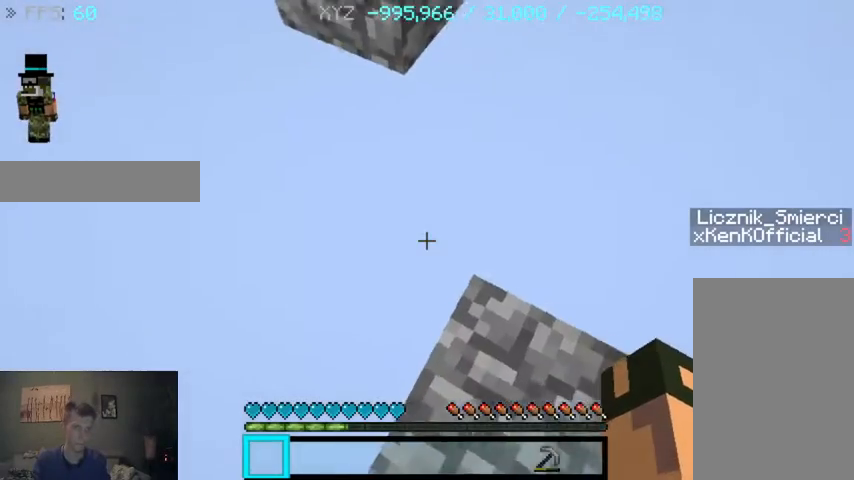
{"keys": ["a"], "mouse": [], "events": []}
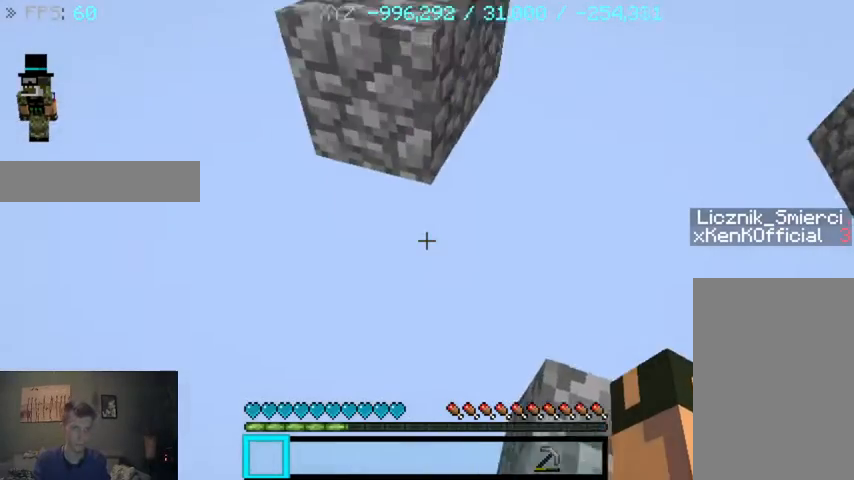
{"keys": [], "mouse": ["left"], "events": [[33, "a", "up"], [467, "mouse_left", "down"]]}
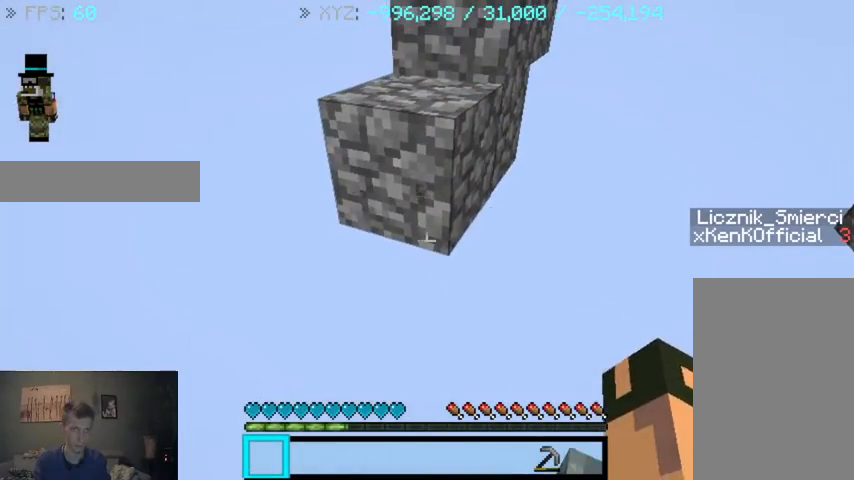
{"keys": [], "mouse": [], "events": [[67, "mouse_left", "up"]]}
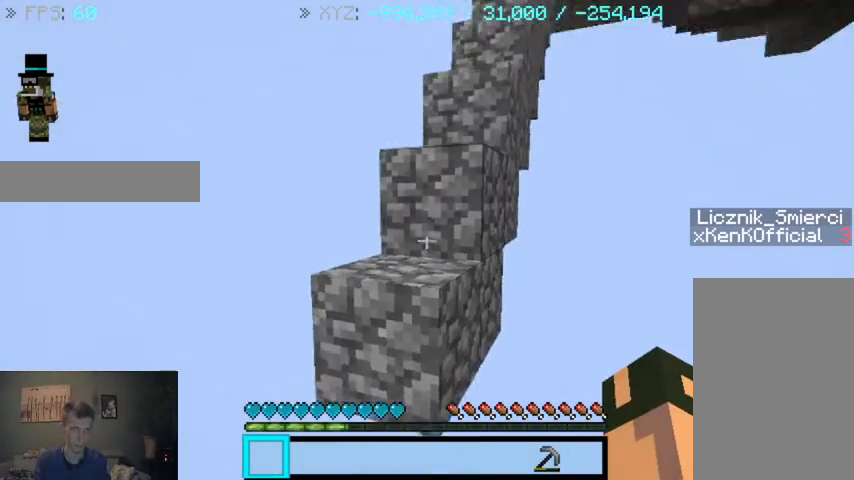
{"keys": [], "mouse": [], "events": []}
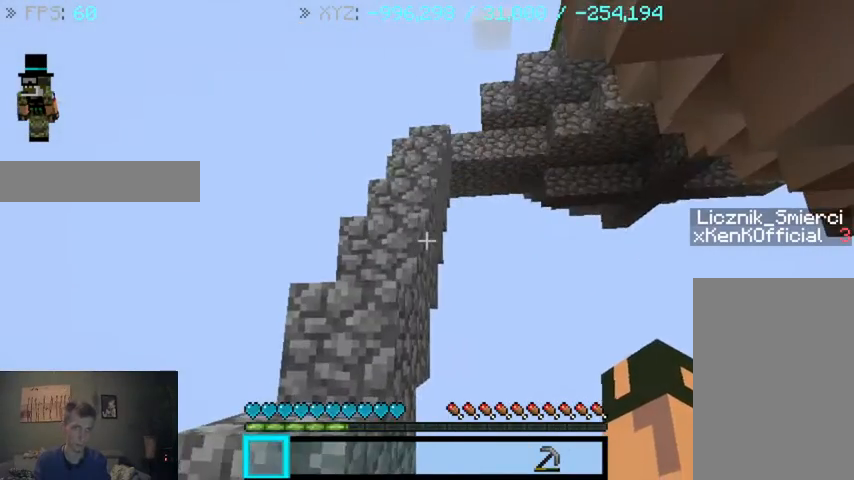
{"keys": ["w"], "mouse": [], "events": [[267, "w", "down"]]}
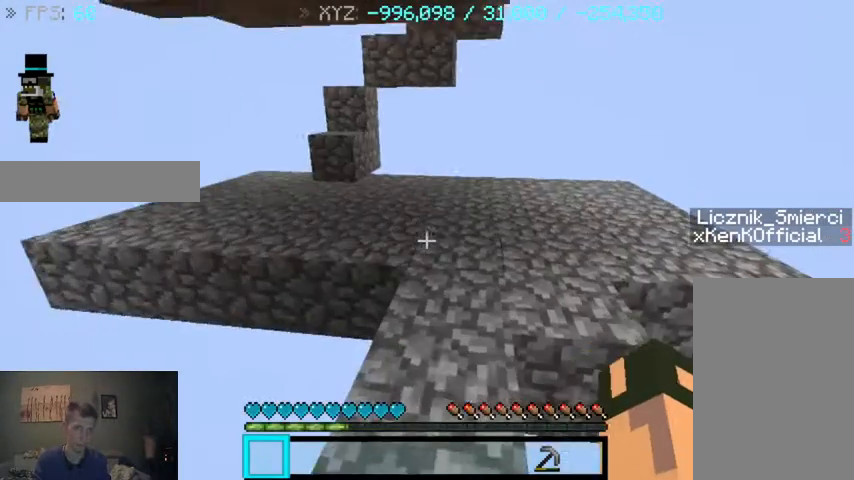
{"keys": ["w"], "mouse": [], "events": []}
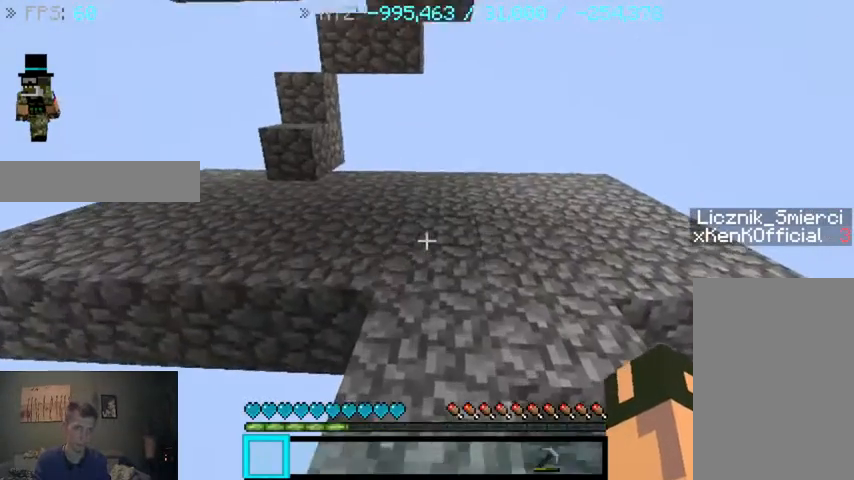
{"keys": ["w"], "mouse": [], "events": []}
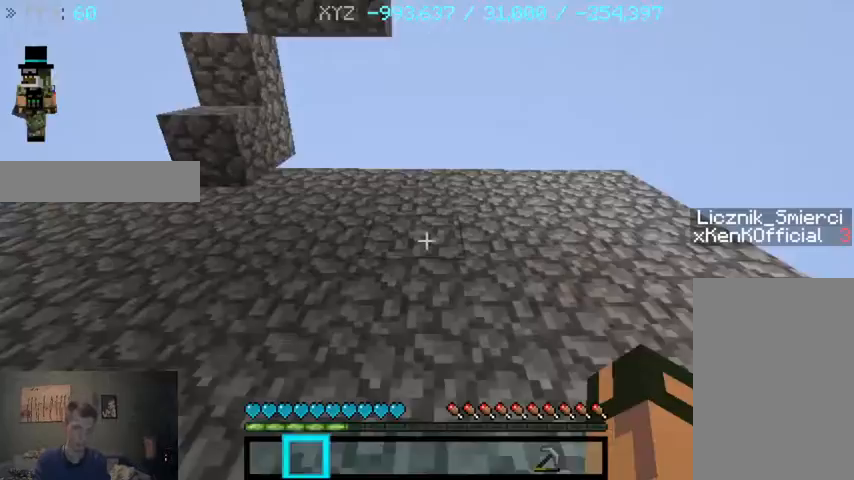
{"keys": ["w"], "mouse": [], "events": []}
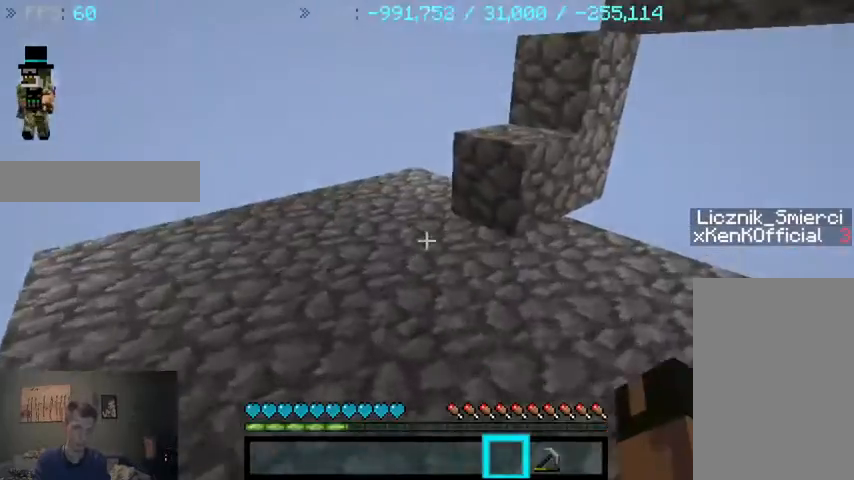
{"keys": ["w"], "mouse": [], "events": [[67, "a", "down"], [367, "a", "up"]]}
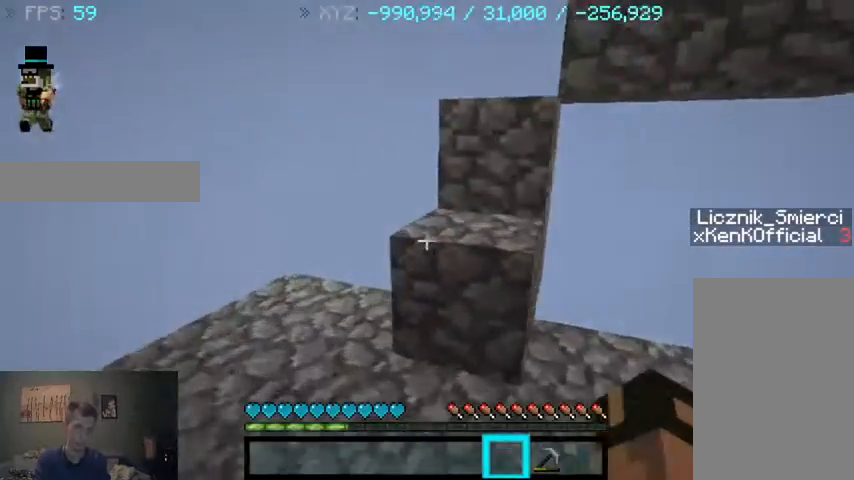
{"keys": ["w"], "mouse": [], "events": []}
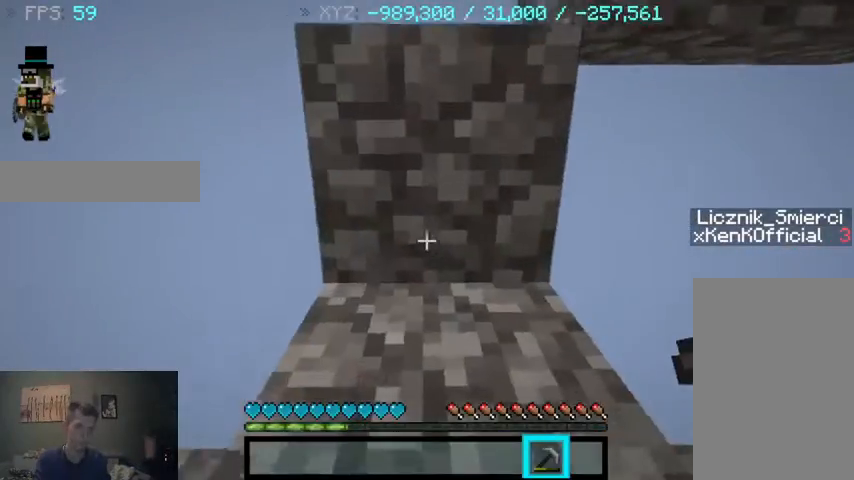
{"keys": ["w"], "mouse": [], "events": []}
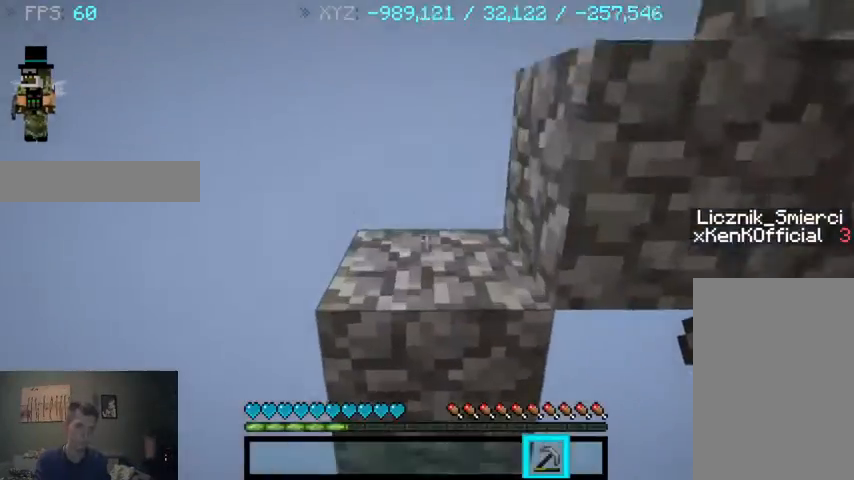
{"keys": ["w"], "mouse": [], "events": []}
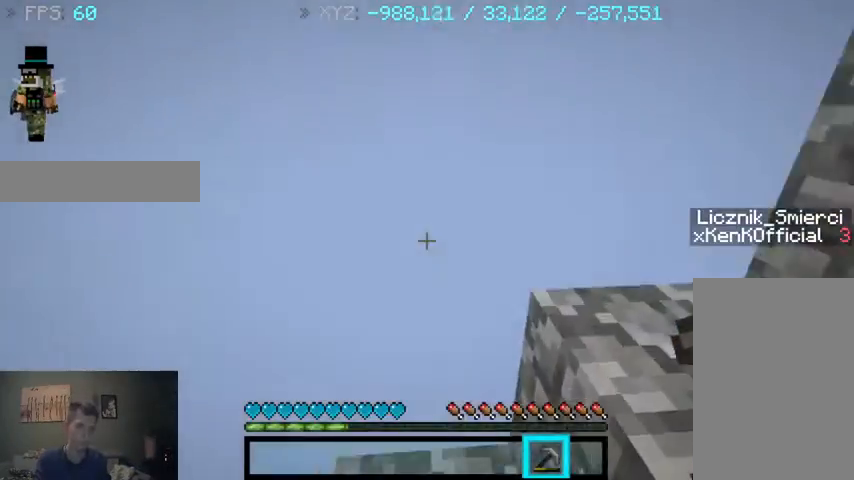
{"keys": ["w"], "mouse": [], "events": []}
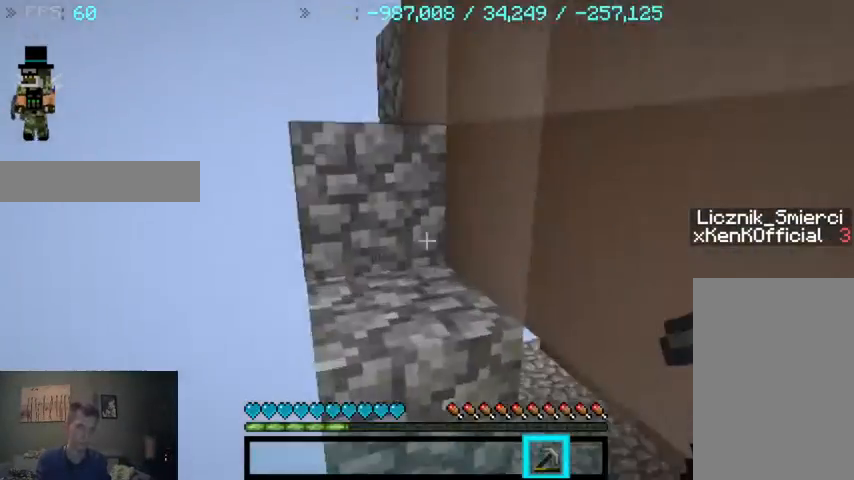
{"keys": ["w"], "mouse": [], "events": []}
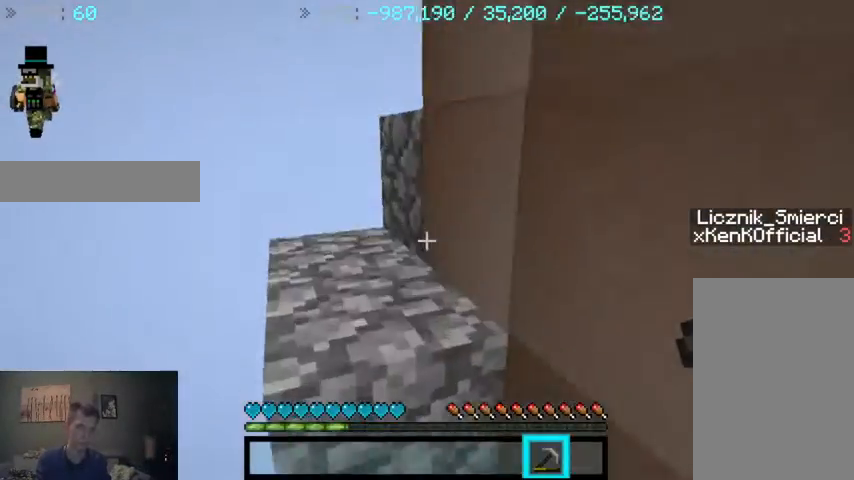
{"keys": ["w"], "mouse": [], "events": []}